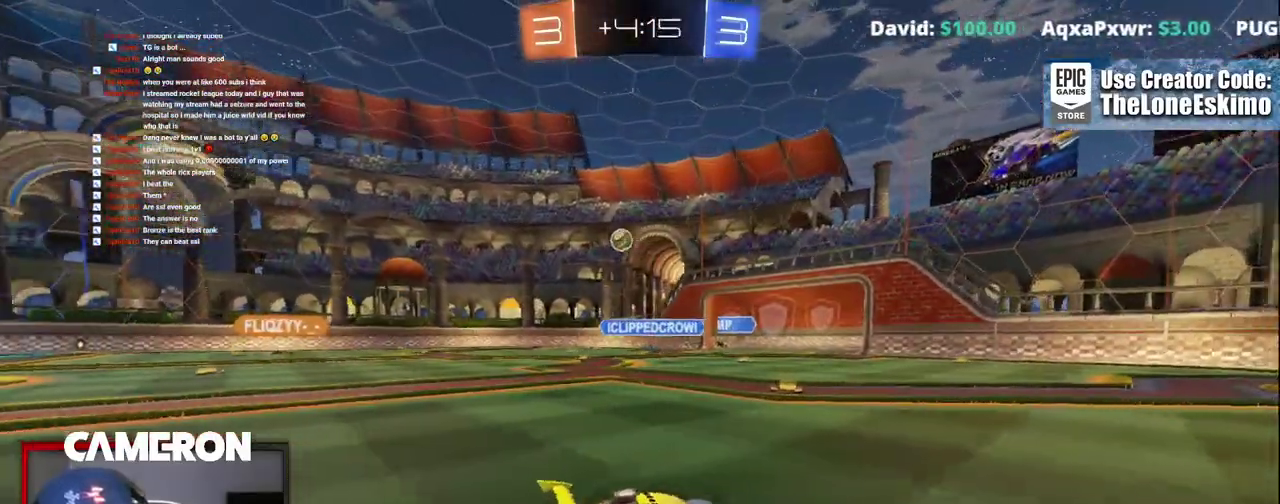
Gameplay with a controller (Xbox layout); each line is a JSON object with the inputs held at the frame after it. "events" lists button and stick changes between this image and that frame as [ms after this image, input, new state], when the widget could be followed in between. This document gives stick clicks only as held states, not as events. Not read: L1 R1.
{"buttons": ["B", "R2"], "left_stick": "left", "right_stick": "center", "events": []}
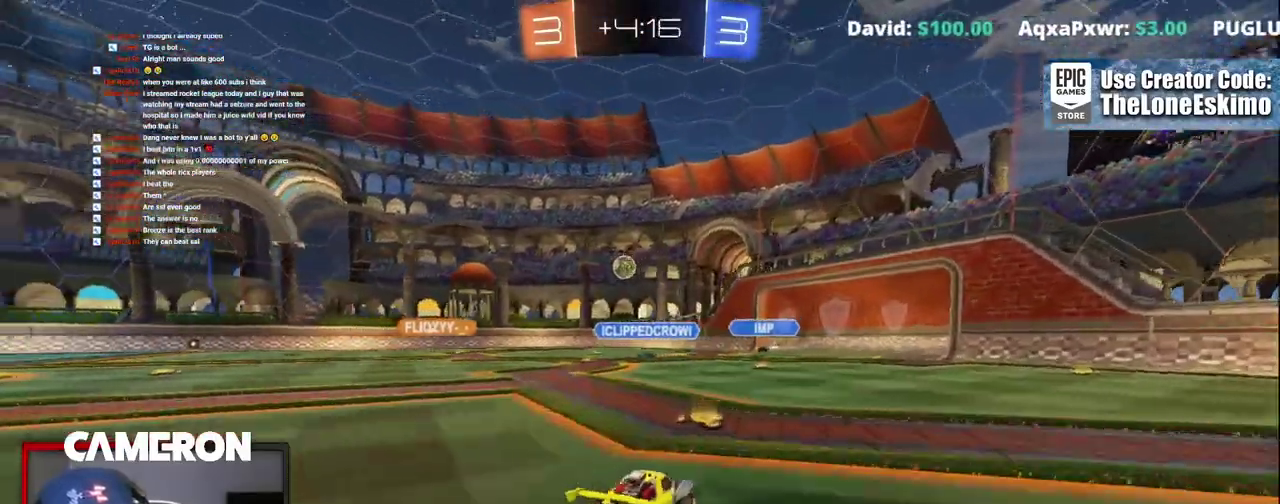
{"buttons": ["R2"], "left_stick": "center", "right_stick": "center"}
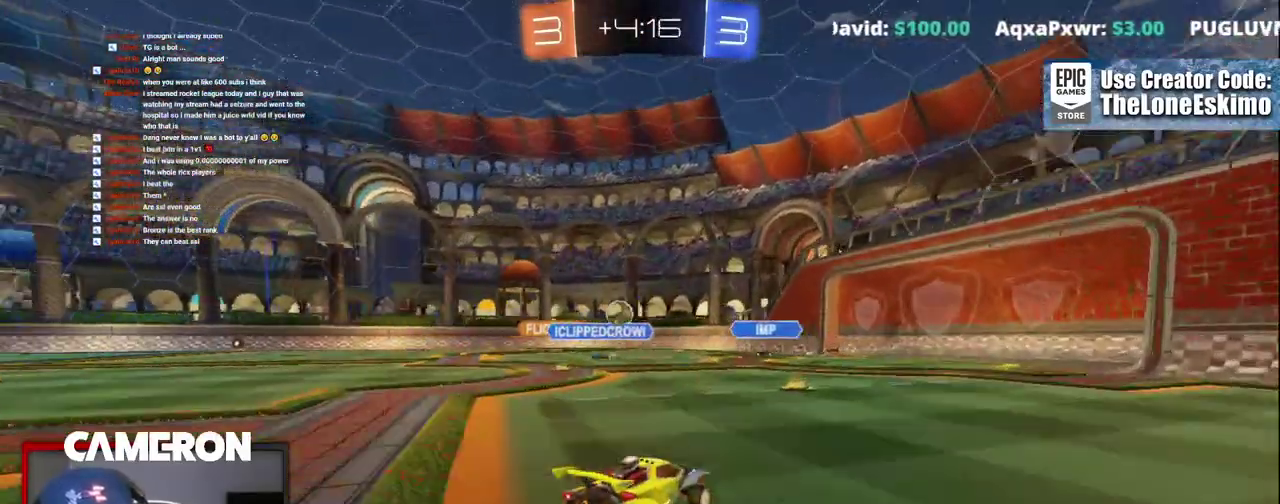
{"buttons": ["R2"], "left_stick": "right", "right_stick": "center", "events": [[83, "left_stick", "left"], [133, "left_stick", "up-left"], [217, "left_stick", "center"], [450, "left_stick", "right"]]}
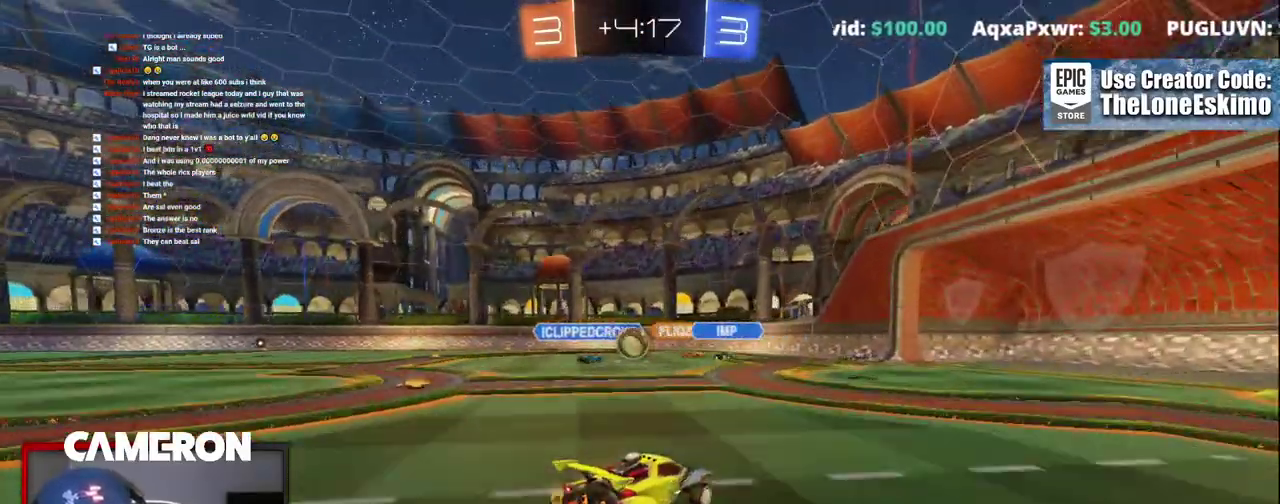
{"buttons": ["B", "R2"], "left_stick": "left", "right_stick": "center", "events": [[50, "left_stick", "center"], [100, "B", "down"], [250, "left_stick", "left"], [417, "left_stick", "center"], [483, "left_stick", "left"]]}
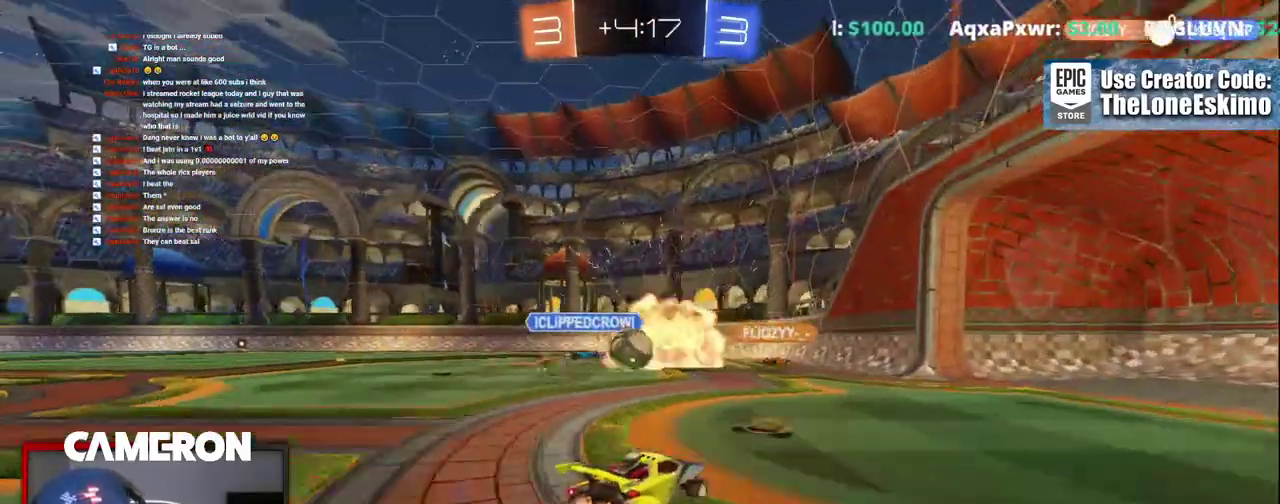
{"buttons": ["L2"], "left_stick": "center", "right_stick": "center", "events": [[200, "left_stick", "right"], [350, "B", "up"], [400, "left_stick", "center"], [433, "L2", "down"], [467, "R2", "up"]]}
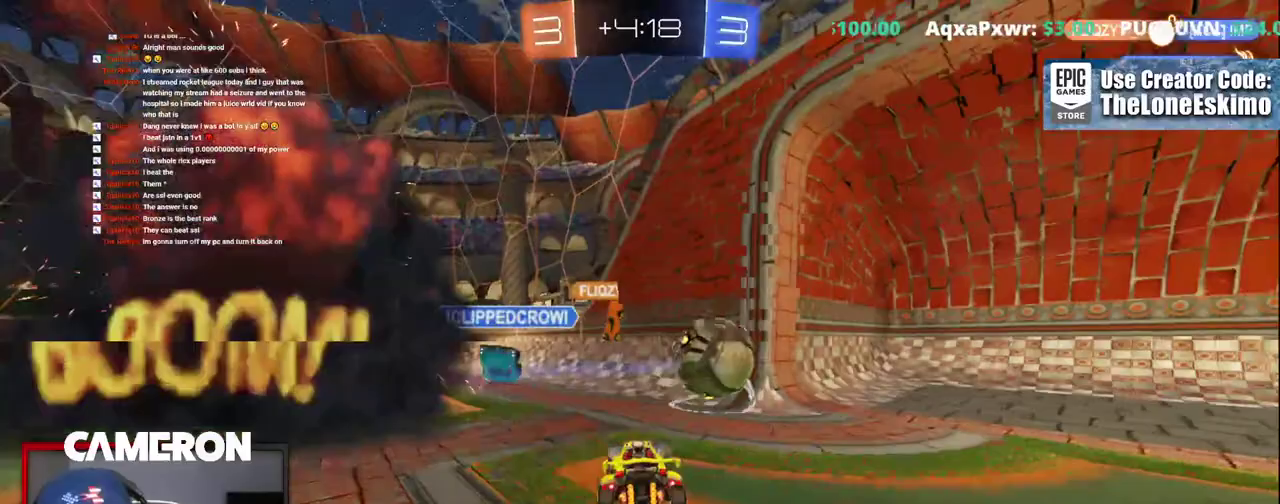
{"buttons": ["R2"], "left_stick": "left", "right_stick": "center", "events": [[450, "R2", "down"], [467, "L2", "up"], [500, "left_stick", "left"]]}
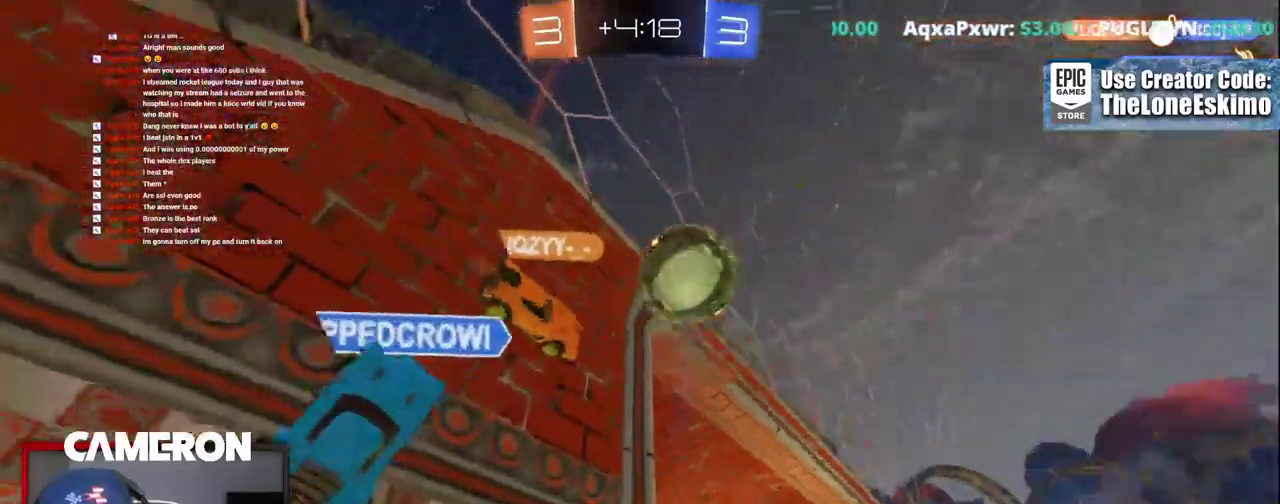
{"buttons": ["R2"], "left_stick": "center", "right_stick": "center", "events": [[83, "left_stick", "right"], [467, "left_stick", "center"]]}
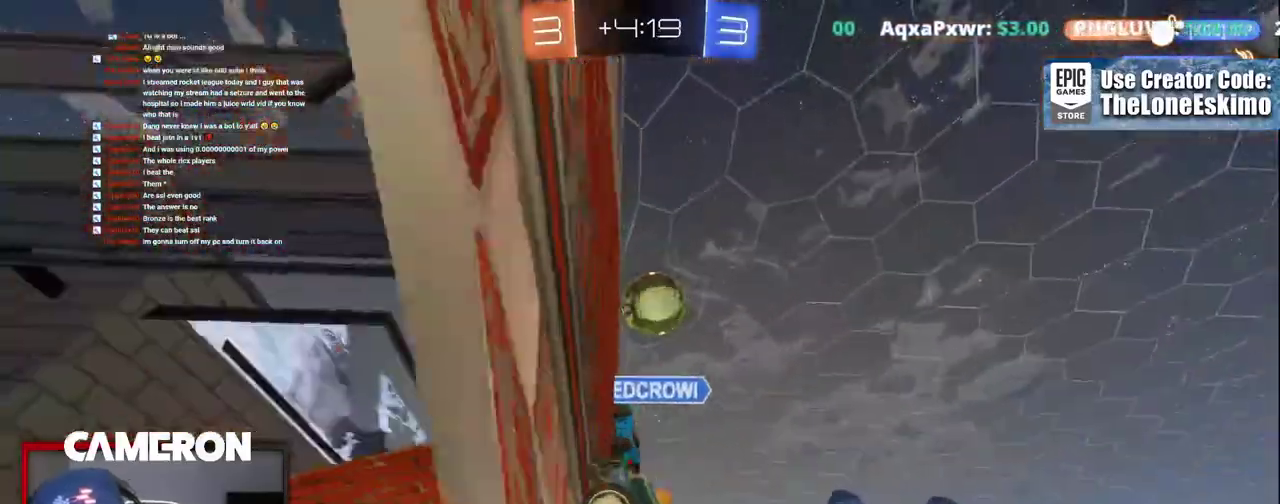
{"buttons": ["B", "R2"], "left_stick": "right", "right_stick": "center", "events": [[67, "B", "down"], [67, "left_stick", "right"]]}
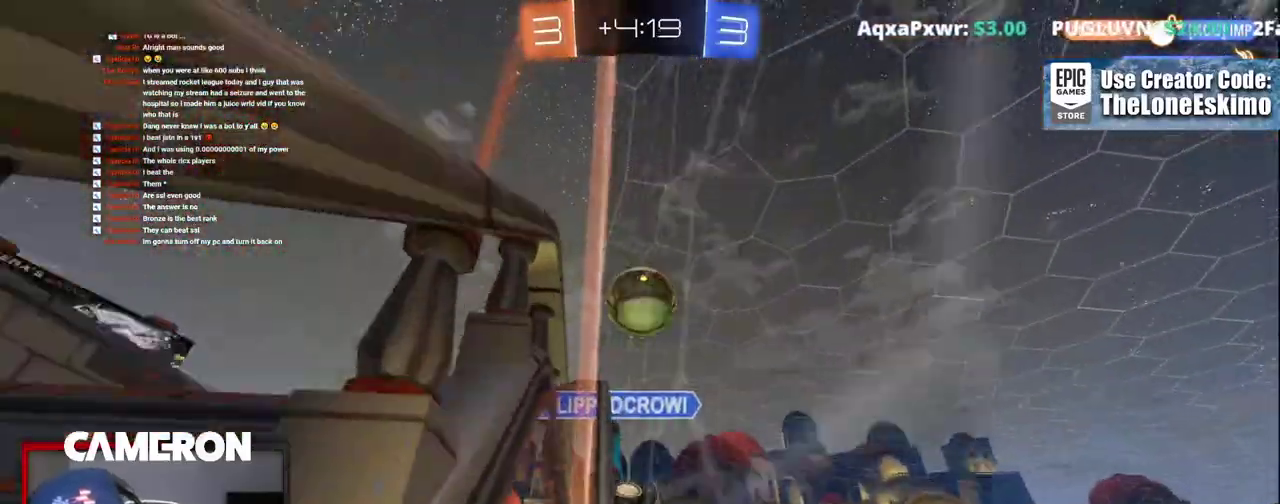
{"buttons": ["B", "R2"], "left_stick": "left", "right_stick": "center"}
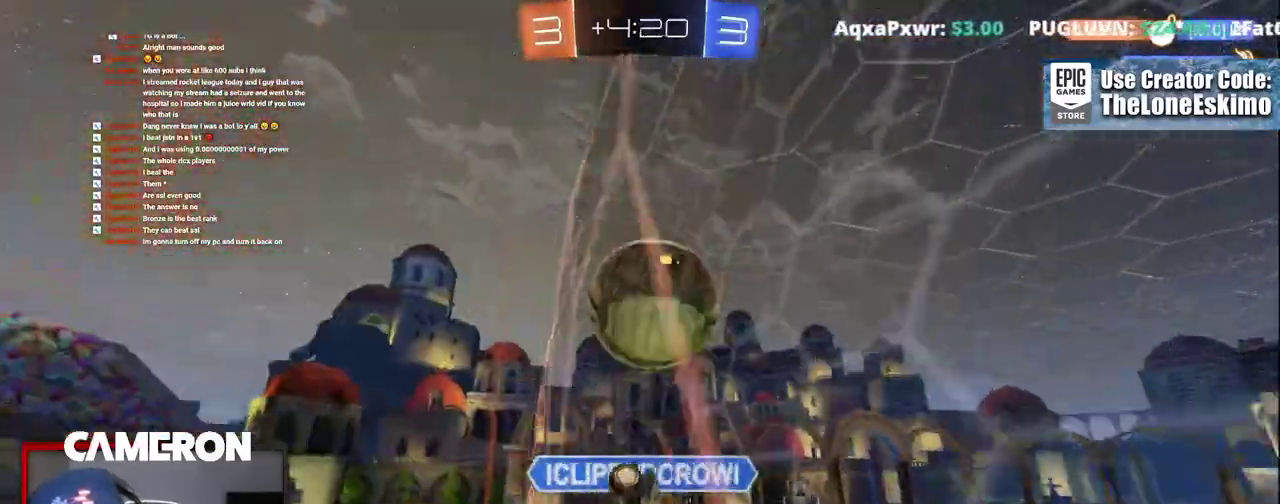
{"buttons": ["R2"], "left_stick": "up-right", "right_stick": "center"}
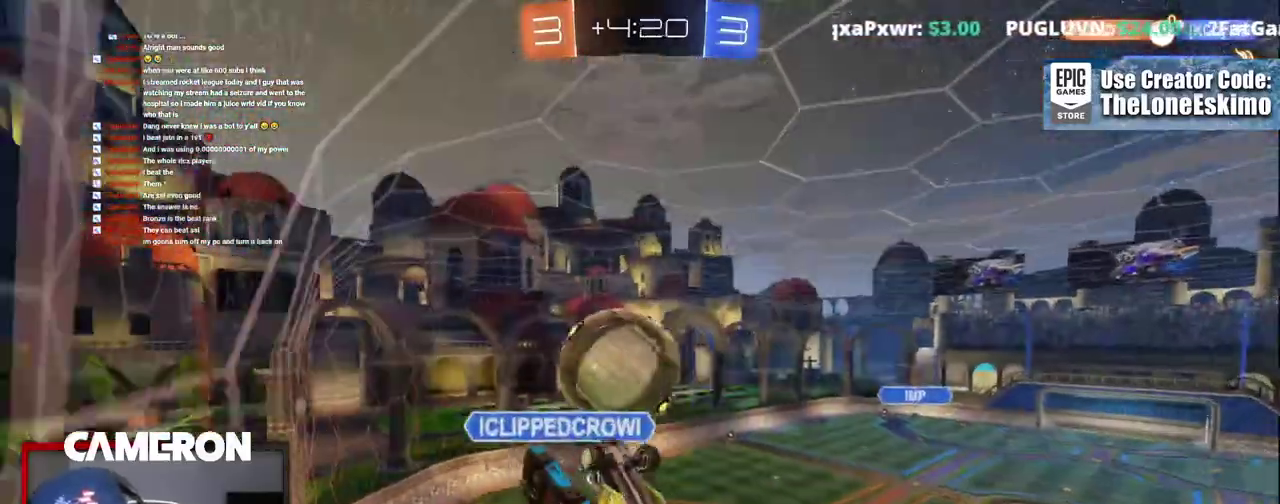
{"buttons": ["R2"], "left_stick": "center", "right_stick": "center", "events": [[33, "A", "down"], [67, "left_stick", "center"], [183, "left_stick", "up-left"], [217, "A", "up"], [400, "left_stick", "center"]]}
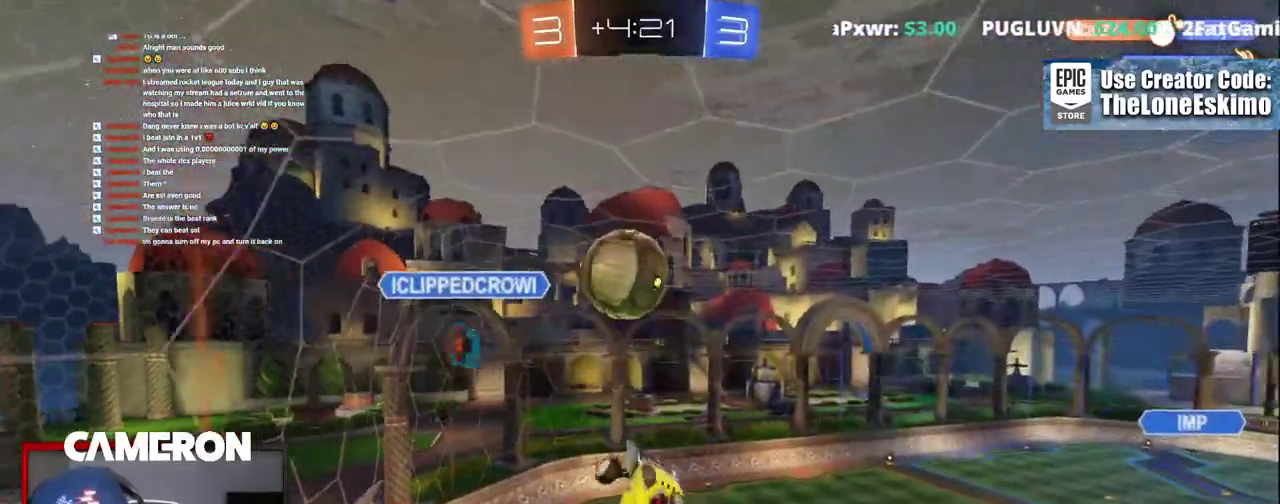
{"buttons": ["R2"], "left_stick": "center", "right_stick": "center", "events": []}
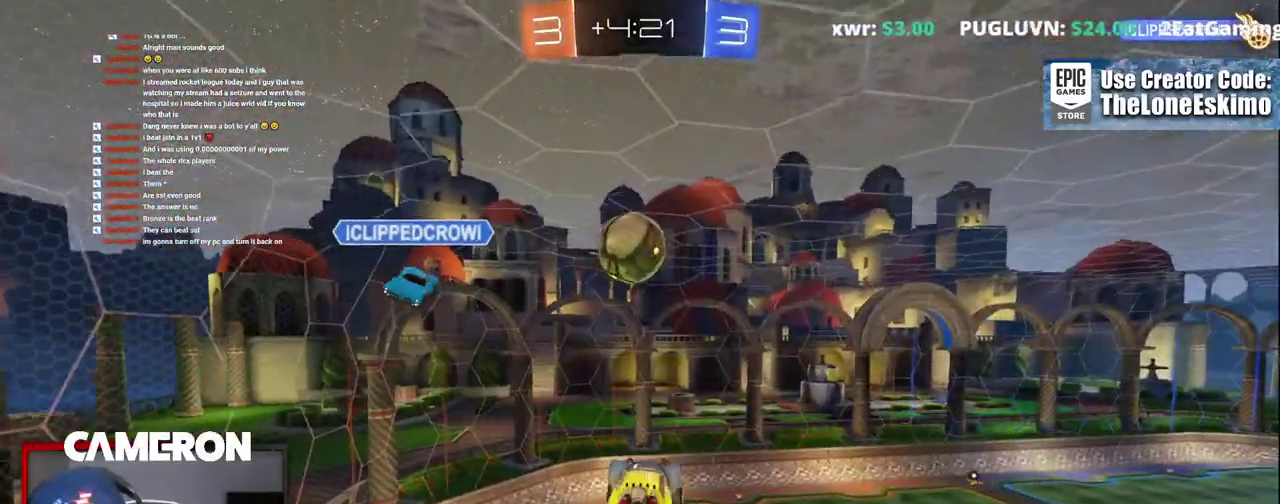
{"buttons": ["R2"], "left_stick": "center", "right_stick": "center", "events": []}
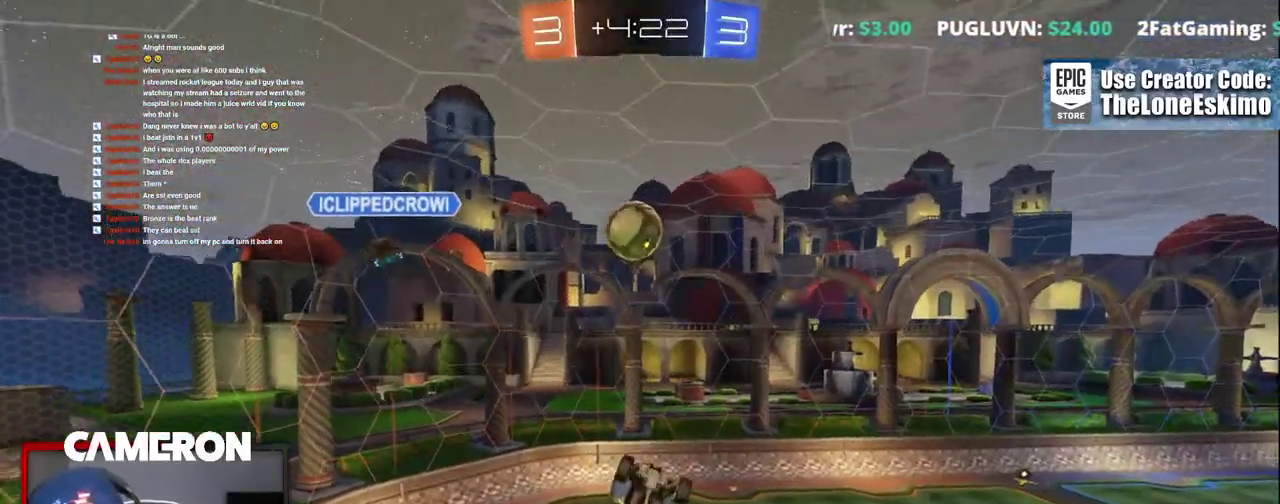
{"buttons": ["R2"], "left_stick": "center", "right_stick": "center", "events": []}
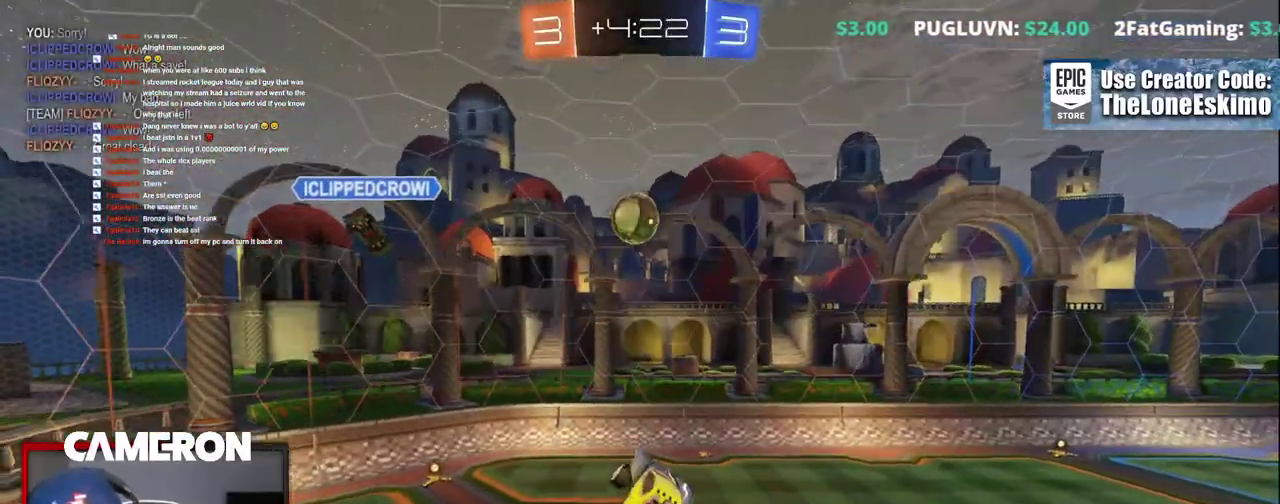
{"buttons": ["R2"], "left_stick": "center", "right_stick": "center", "events": []}
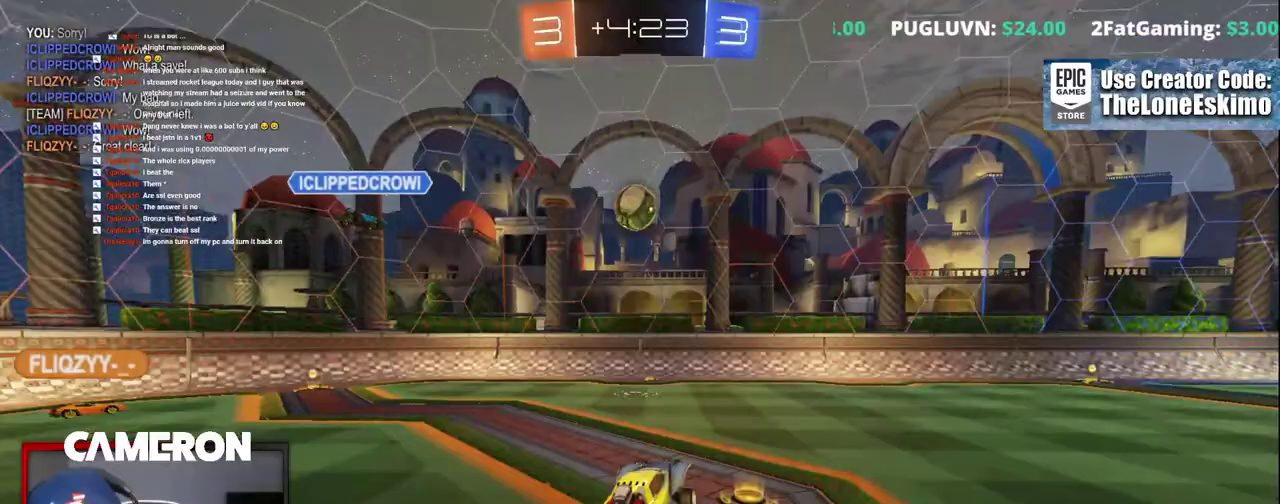
{"buttons": ["B", "Y", "R2"], "left_stick": "center", "right_stick": "center", "events": [[183, "left_stick", "right"], [233, "B", "down"], [367, "left_stick", "center"], [483, "Y", "down"]]}
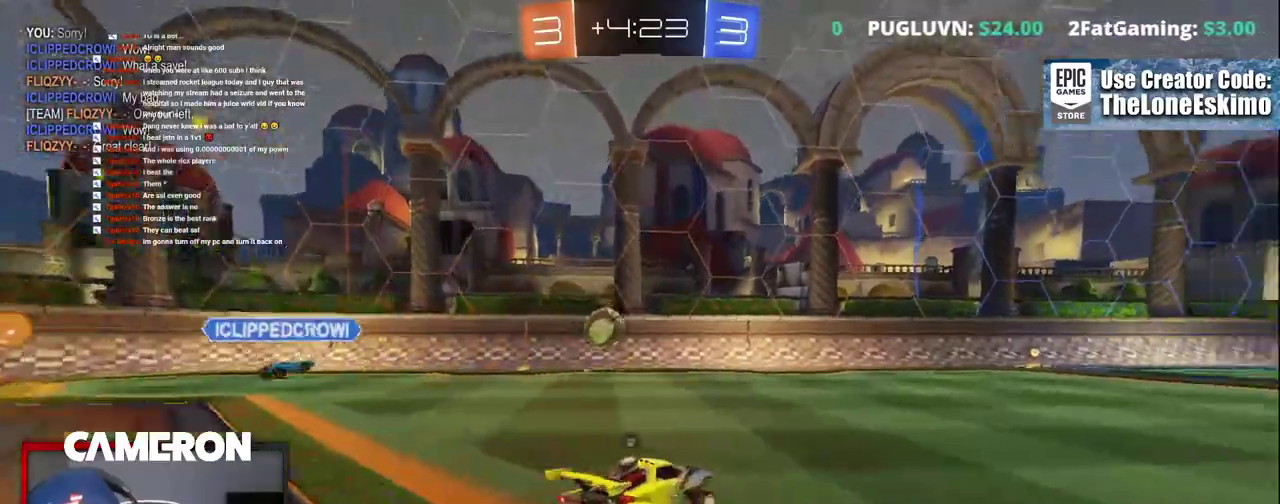
{"buttons": ["R2"], "left_stick": "center", "right_stick": "center", "events": [[150, "Y", "up"], [300, "left_stick", "right"], [383, "left_stick", "center"], [483, "B", "up"]]}
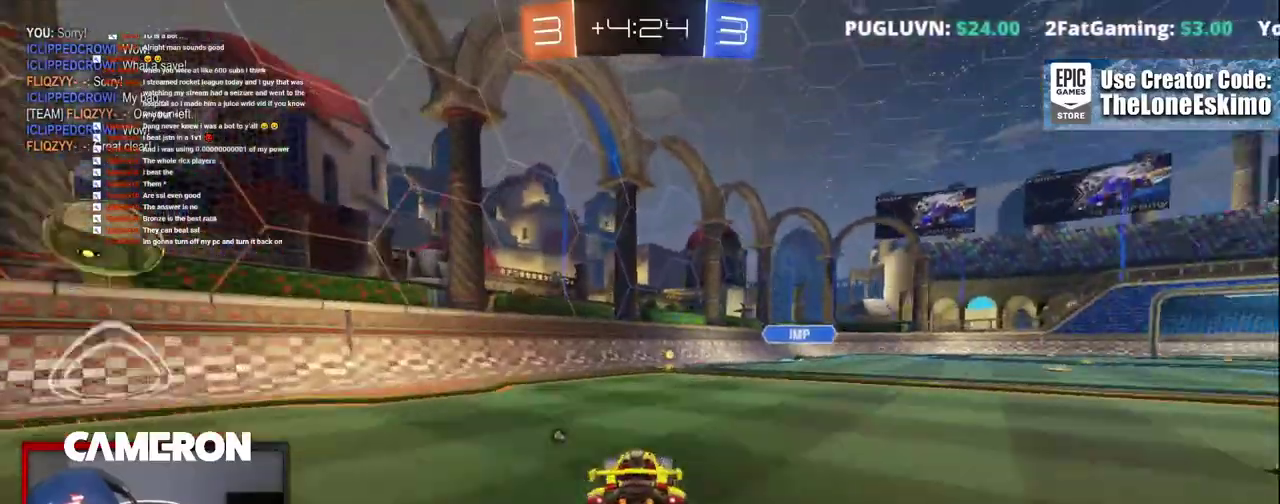
{"buttons": ["R2"], "left_stick": "up-right", "right_stick": "center"}
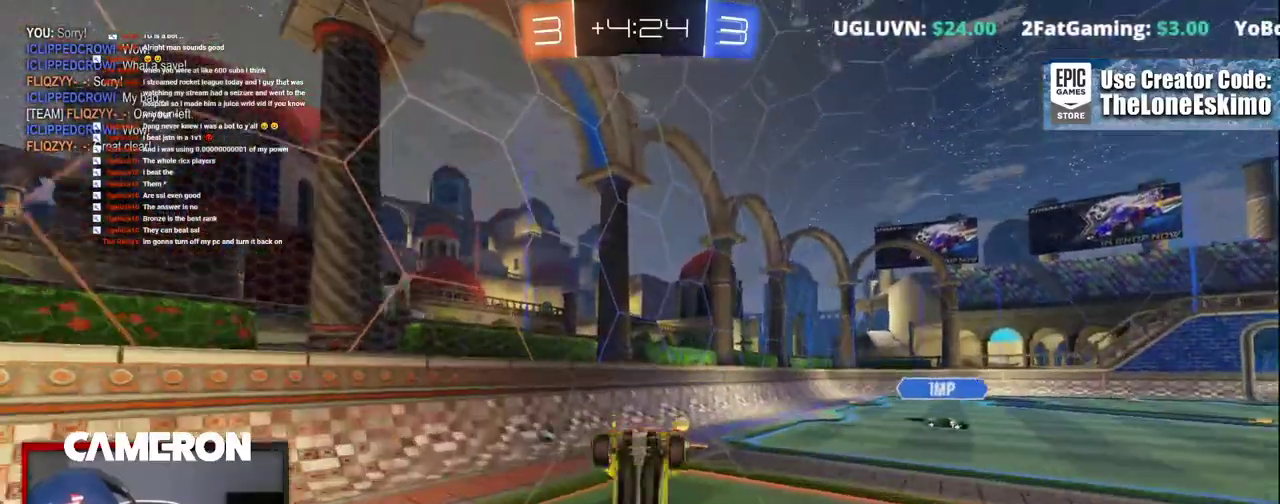
{"buttons": ["R2"], "left_stick": "right", "right_stick": "center"}
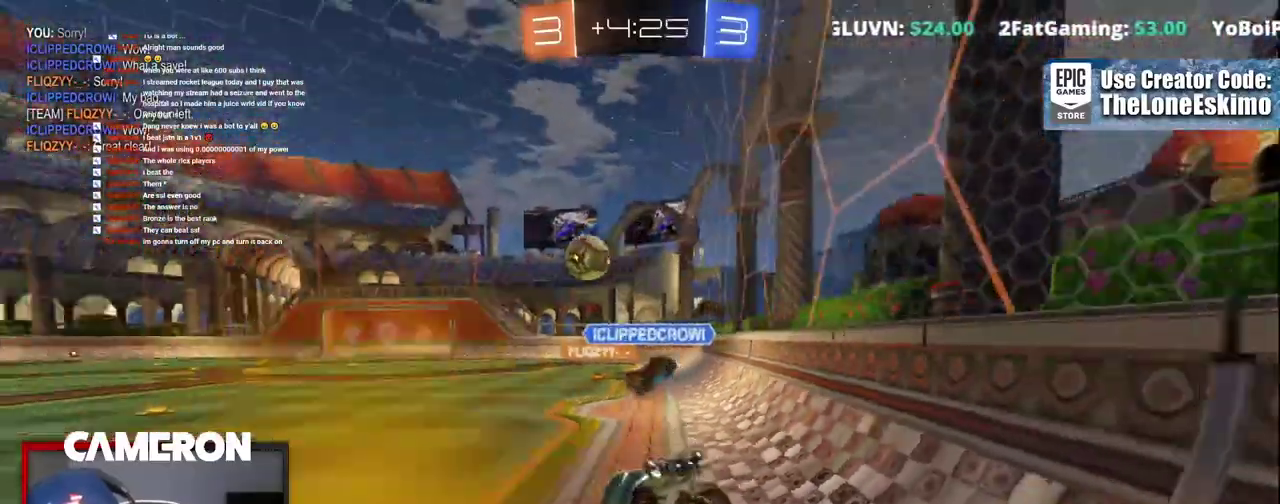
{"buttons": ["R2"], "left_stick": "right", "right_stick": "center", "events": [[317, "X", "down"], [483, "X", "up"]]}
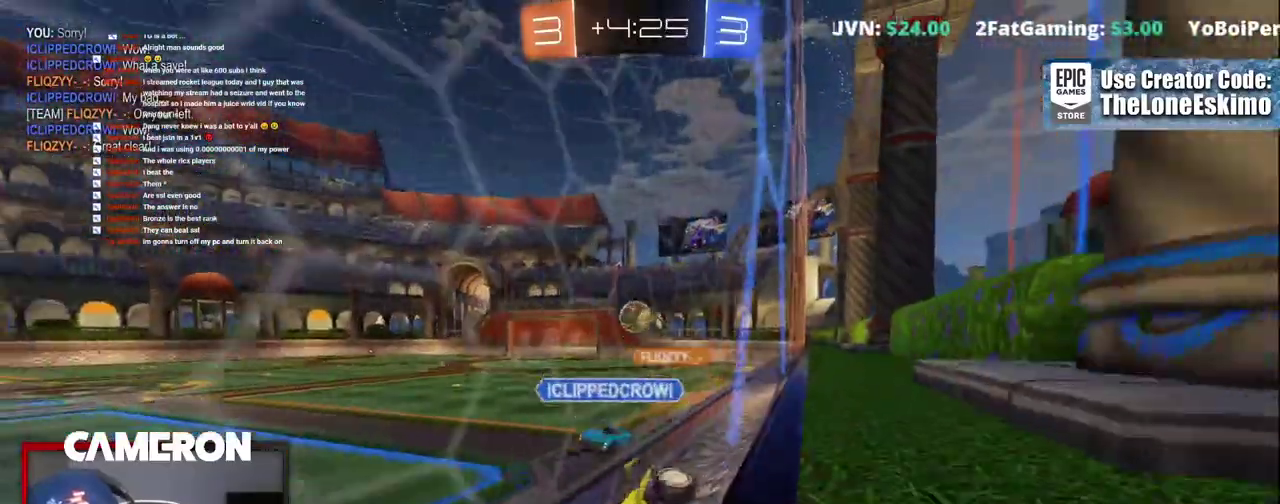
{"buttons": ["B", "R2"], "left_stick": "center", "right_stick": "center", "events": [[350, "left_stick", "center"], [450, "B", "down"]]}
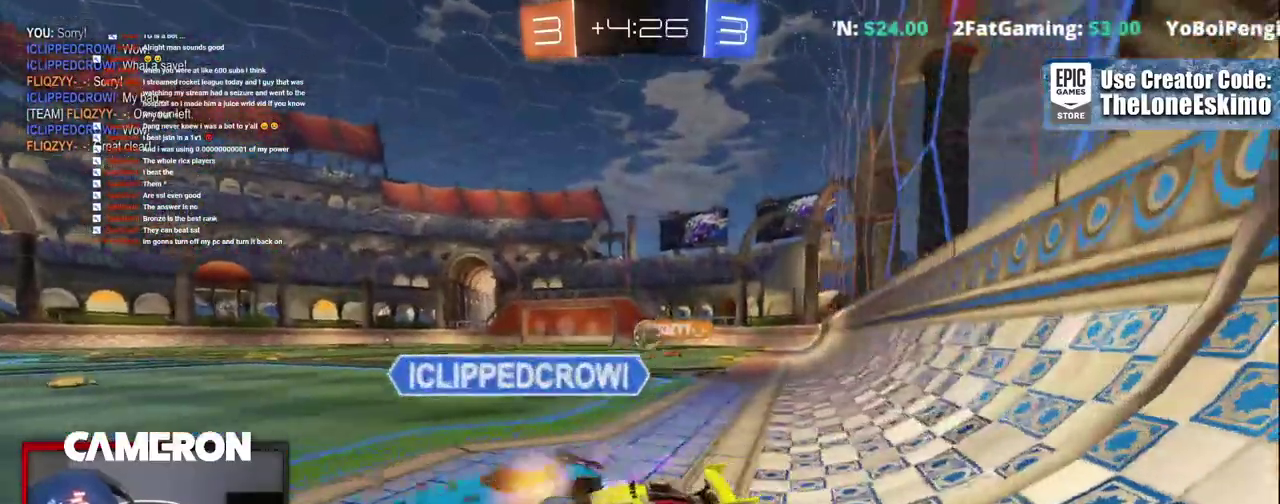
{"buttons": ["R2"], "left_stick": "right", "right_stick": "center", "events": [[17, "left_stick", "right"], [133, "left_stick", "center"], [417, "left_stick", "right"], [483, "B", "up"]]}
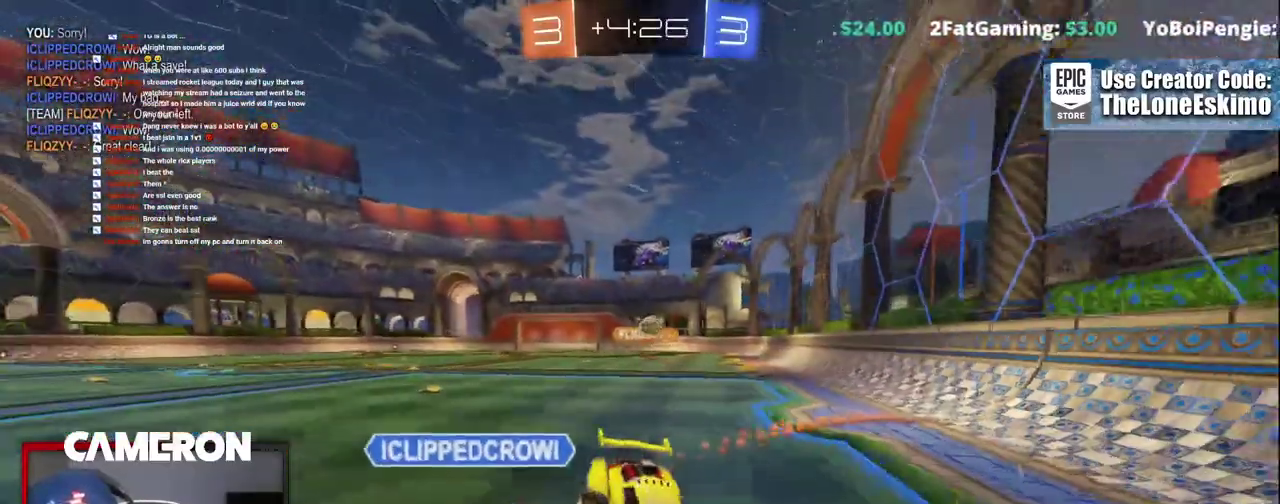
{"buttons": ["R2"], "left_stick": "right", "right_stick": "center", "events": []}
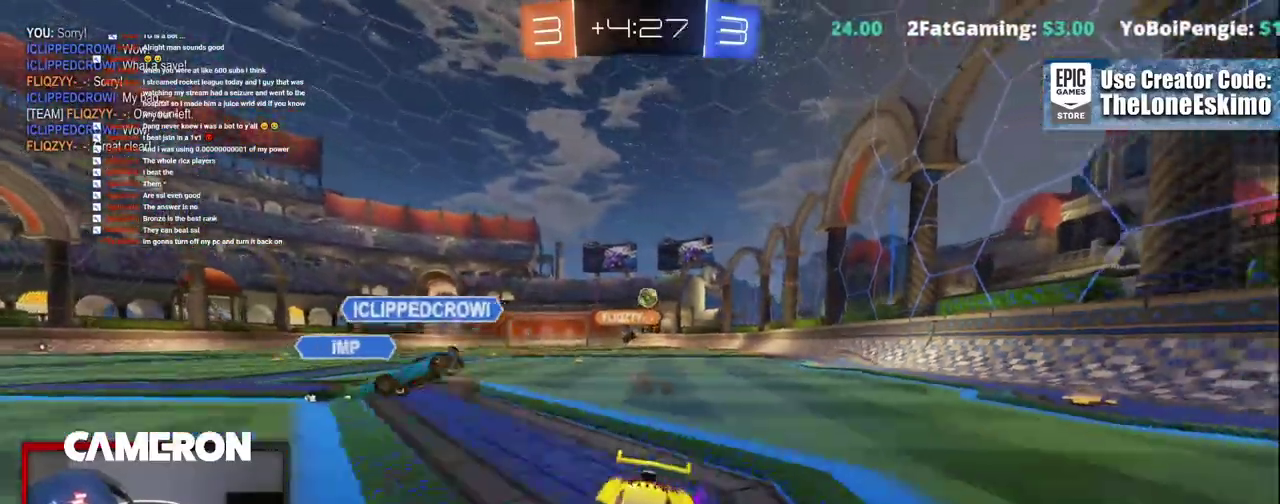
{"buttons": ["R2"], "left_stick": "right", "right_stick": "center", "events": [[317, "X", "down"], [417, "X", "up"]]}